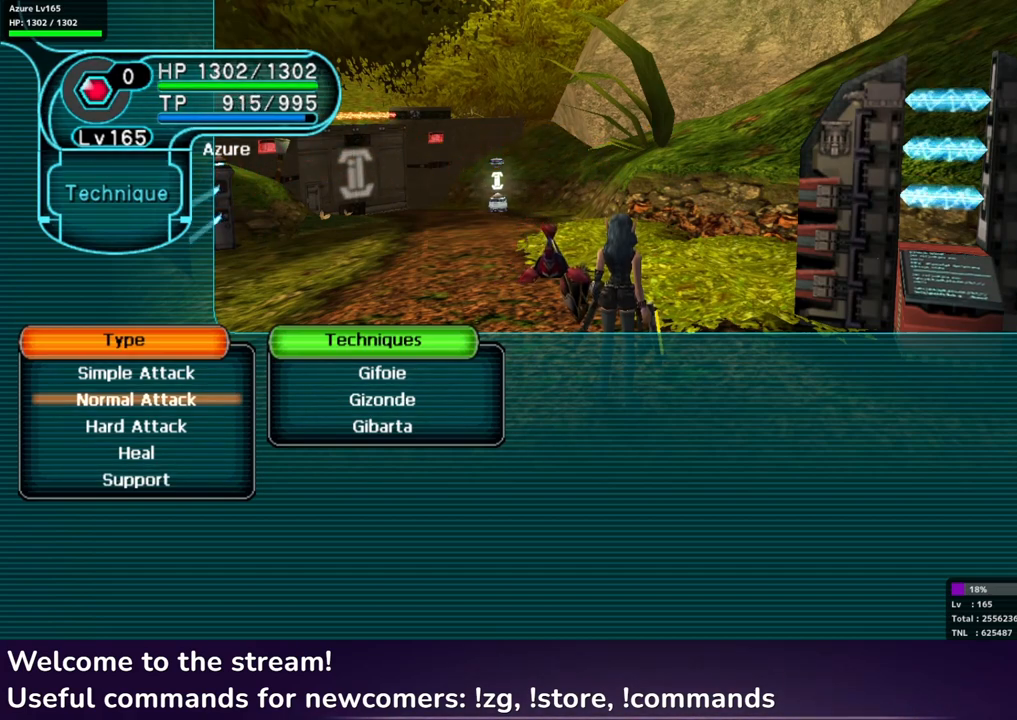
Gameplay with a controller (Xbox layout); each line is a JSON object with the inputs held at the frame after it. "events" lists button and stick changes between this image and that frame as [ms after this image, input, new state], when the widget could be followed in between.
{"buttons": [], "left_stick": "down", "right_stick": "center", "events": [[200, "left_stick", "down"]]}
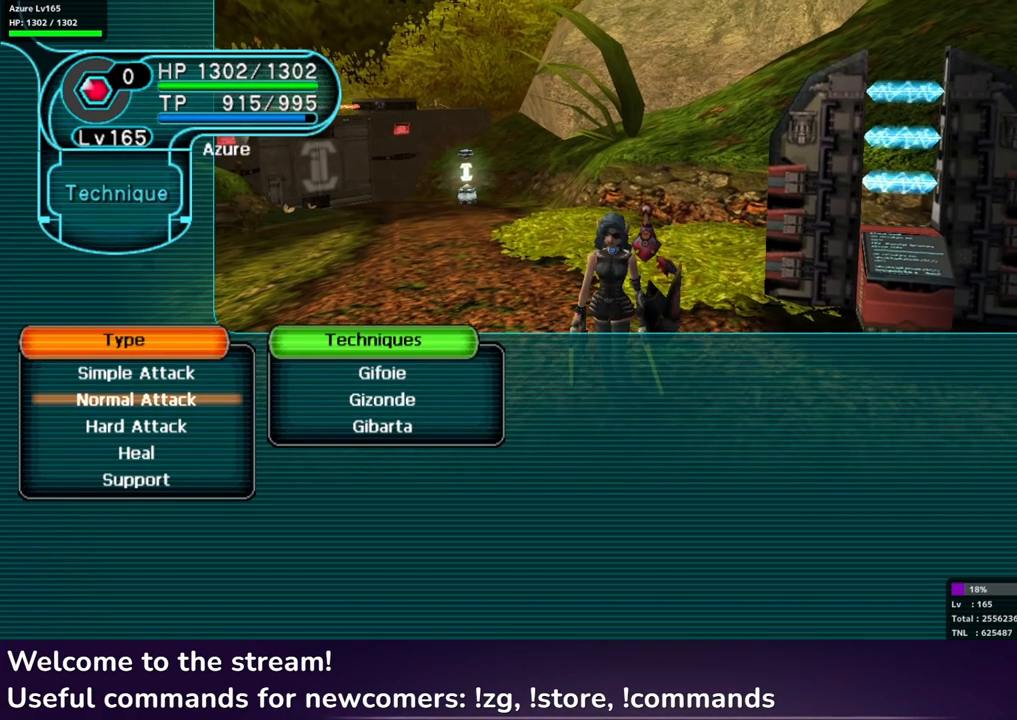
{"buttons": [], "left_stick": "up-left", "right_stick": "center", "events": [[117, "left_stick", "center"], [383, "left_stick", "up-left"]]}
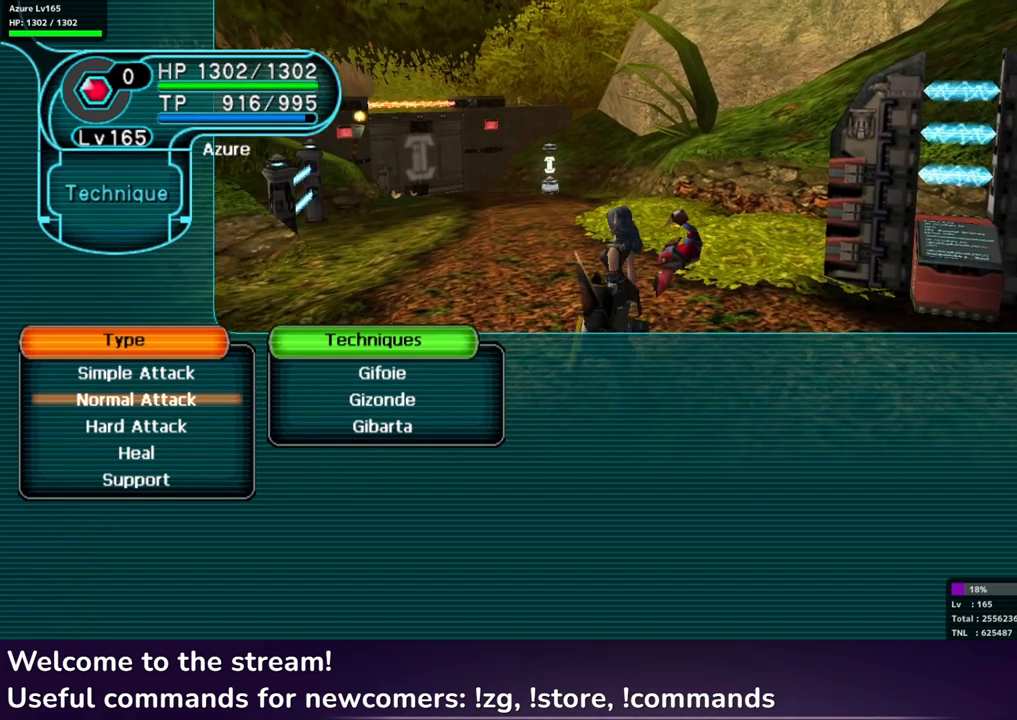
{"buttons": [], "left_stick": "center", "right_stick": "center", "events": [[100, "left_stick", "center"]]}
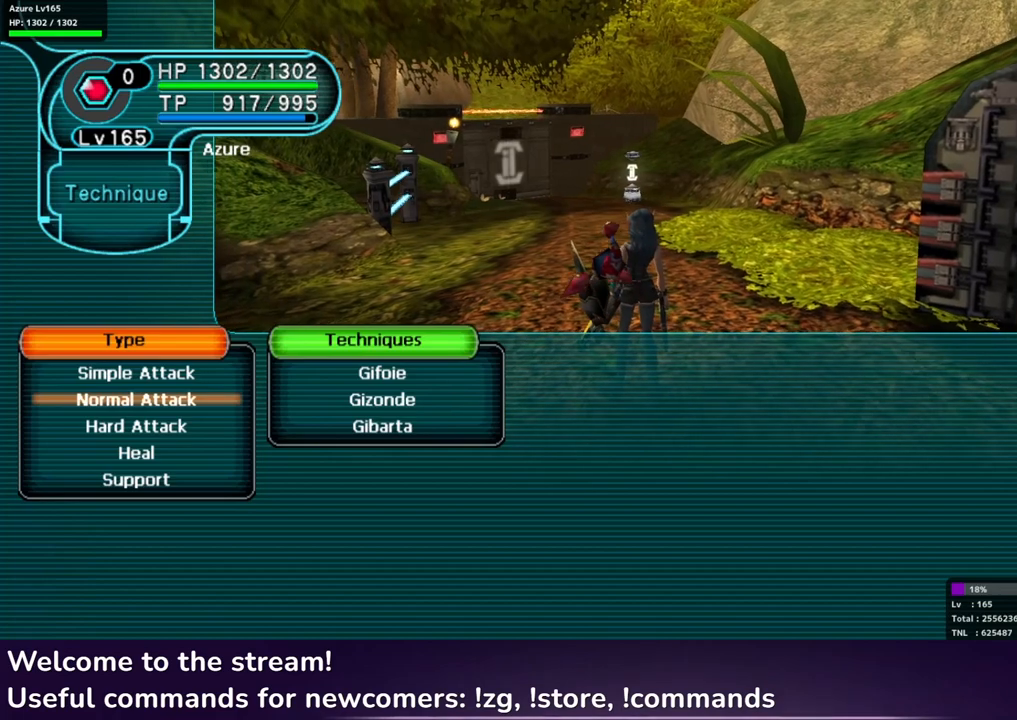
{"buttons": [], "left_stick": "up", "right_stick": "center", "events": [[500, "left_stick", "up"]]}
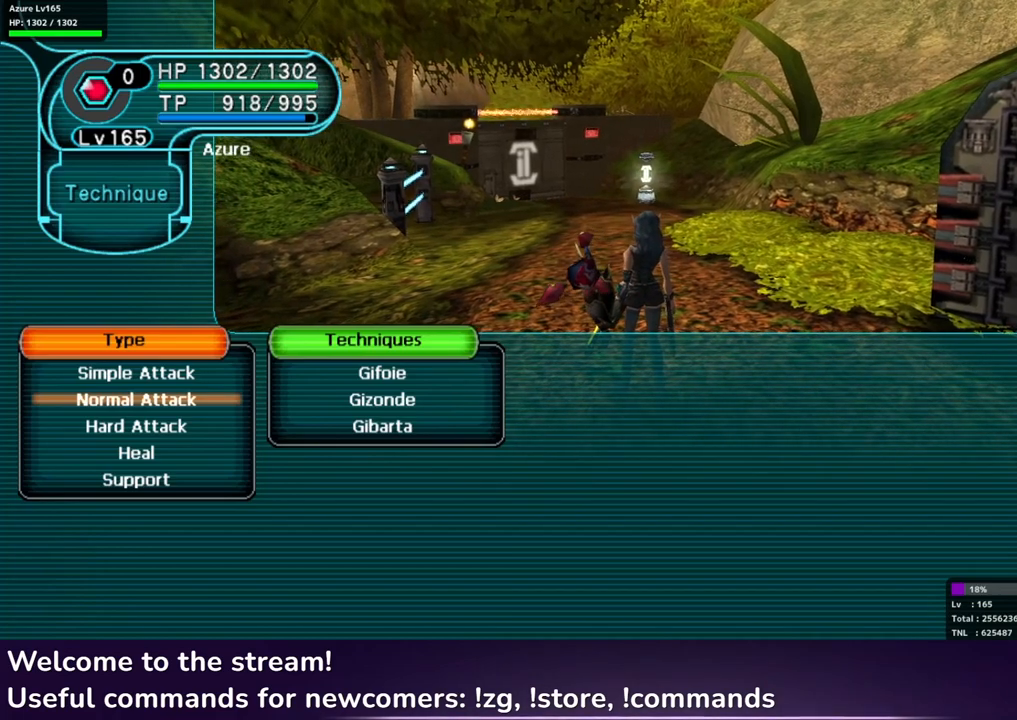
{"buttons": [], "left_stick": "down-right", "right_stick": "center", "events": [[367, "left_stick", "right"], [417, "left_stick", "center"], [467, "left_stick", "down-right"]]}
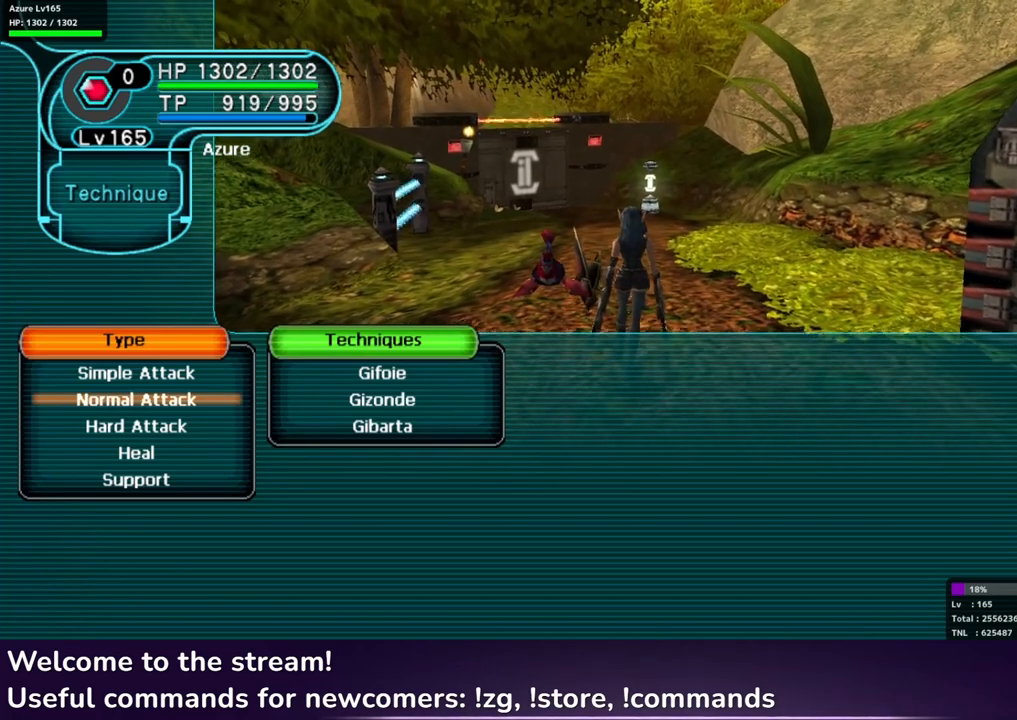
{"buttons": [], "left_stick": "center", "right_stick": "center", "events": [[183, "L1", "down"], [200, "left_stick", "center"], [267, "L1", "up"]]}
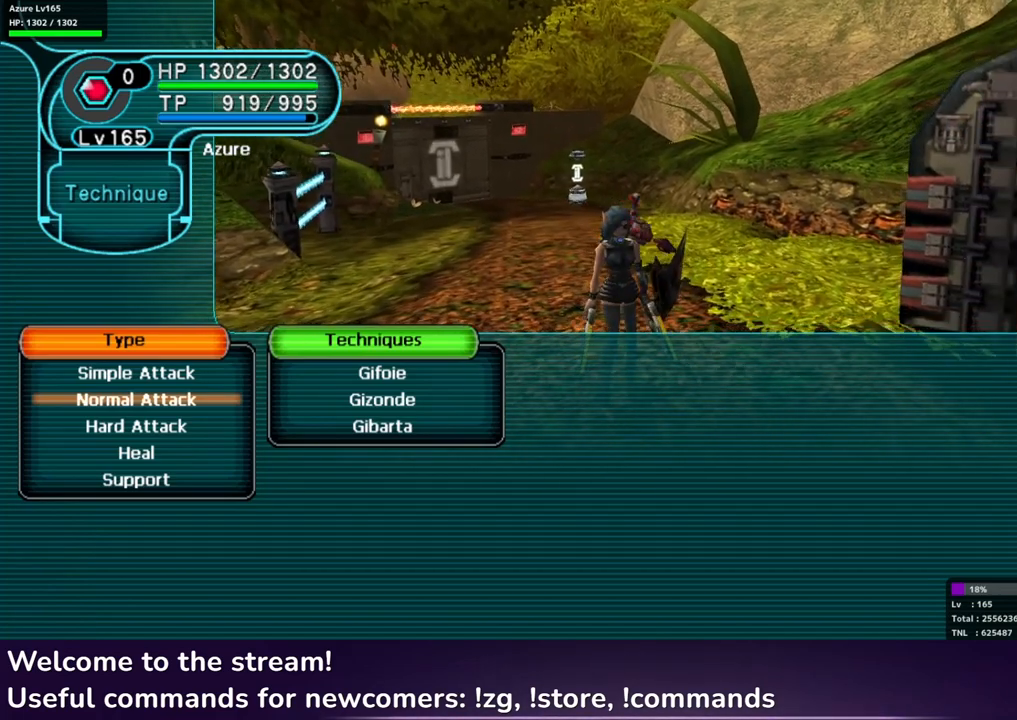
{"buttons": [], "left_stick": "center", "right_stick": "center", "events": []}
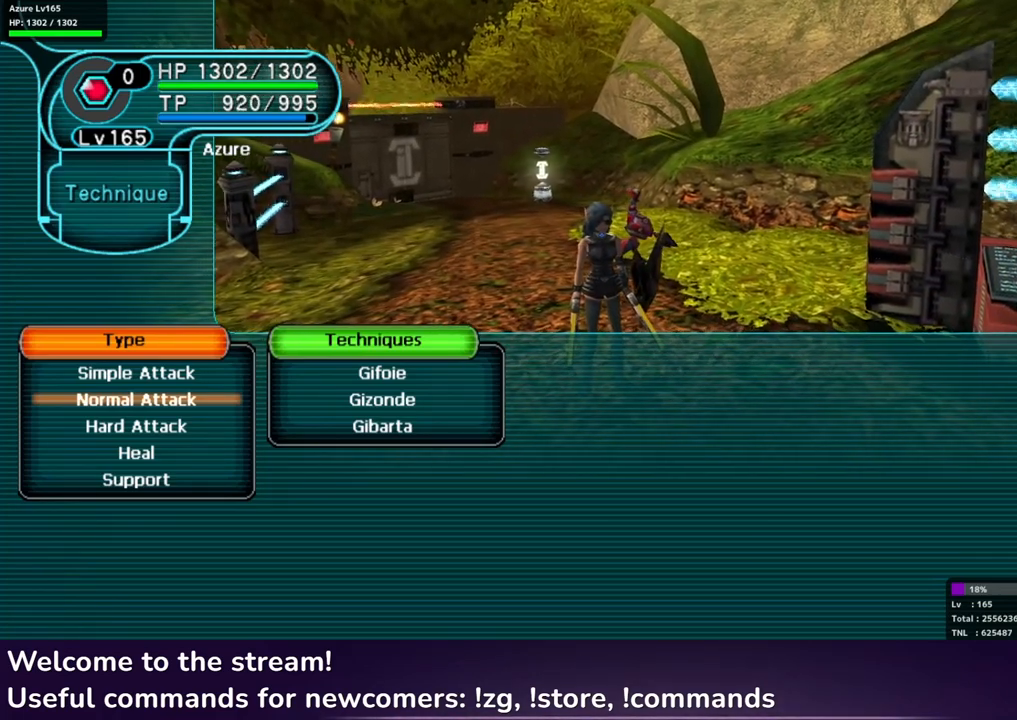
{"buttons": [], "left_stick": "center", "right_stick": "center", "events": []}
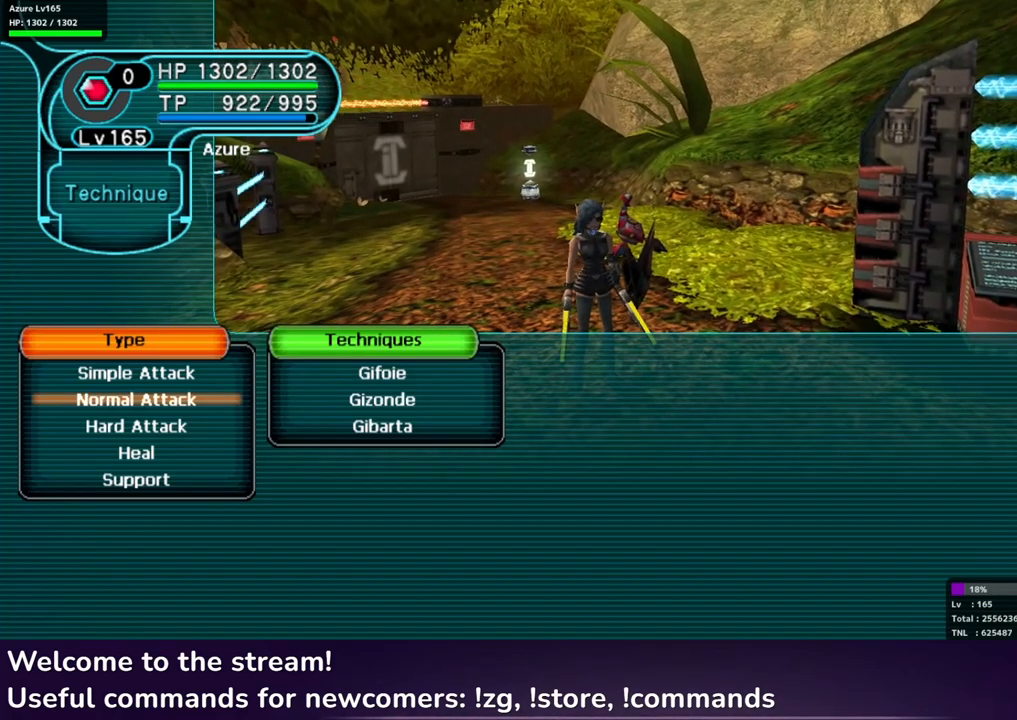
{"buttons": [], "left_stick": "center", "right_stick": "center", "events": []}
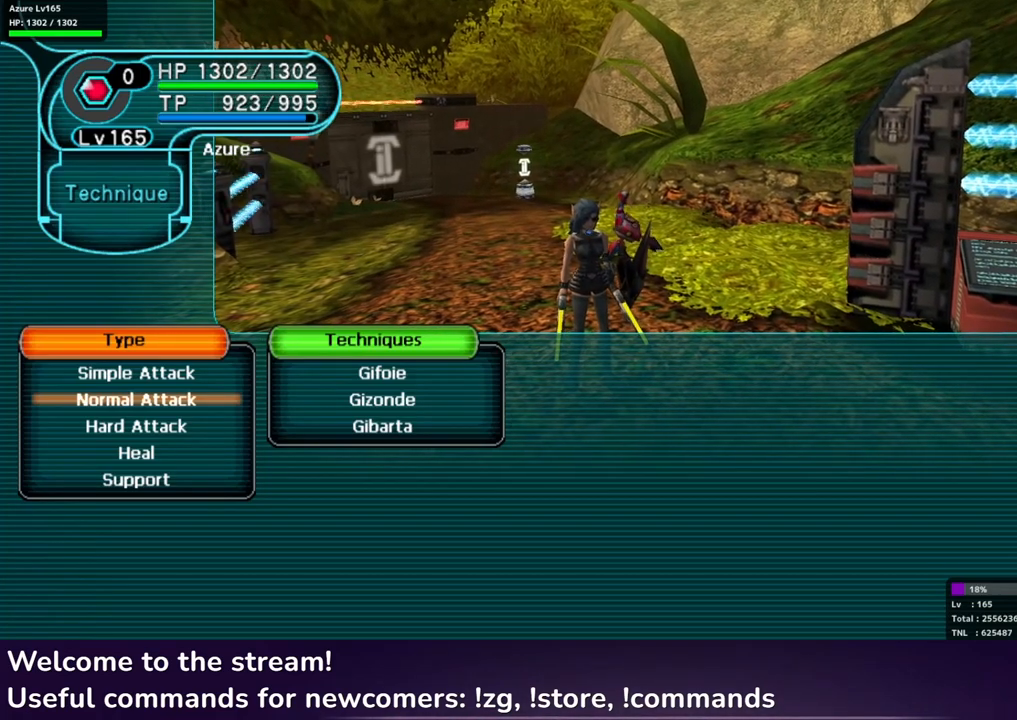
{"buttons": [], "left_stick": "center", "right_stick": "center", "events": []}
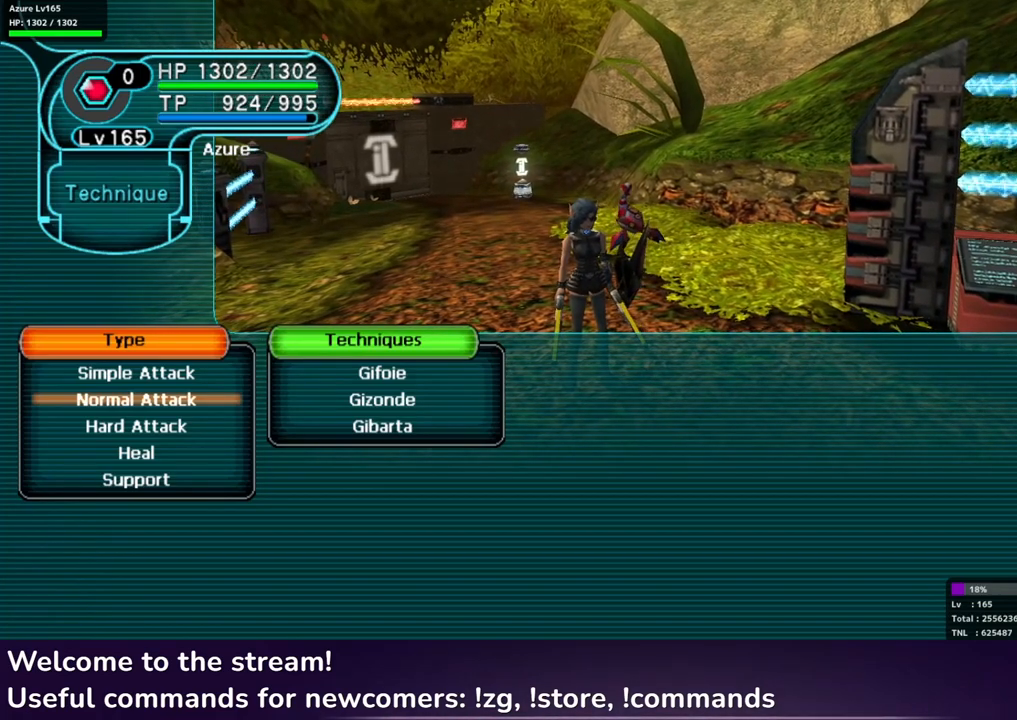
{"buttons": [], "left_stick": "center", "right_stick": "center", "events": []}
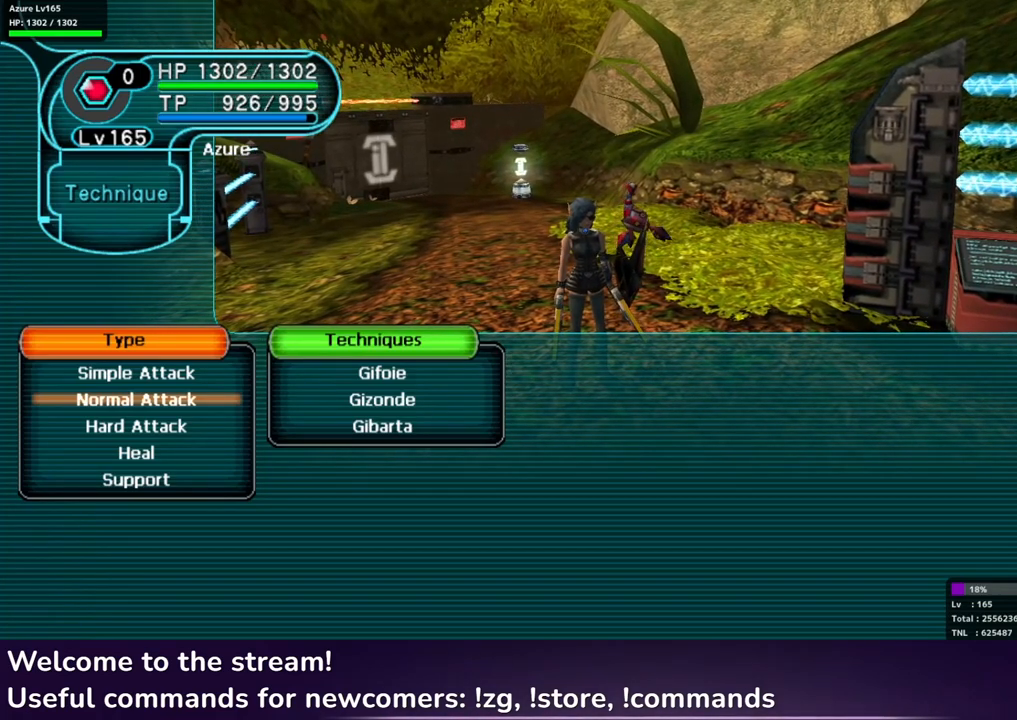
{"buttons": [], "left_stick": "center", "right_stick": "center", "events": []}
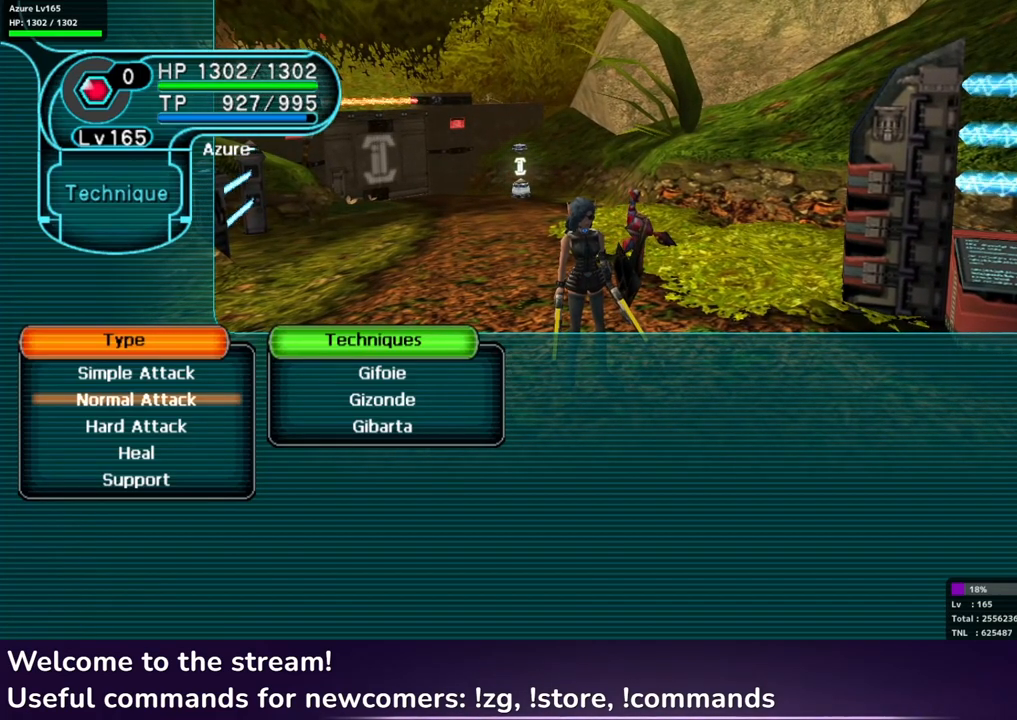
{"buttons": [], "left_stick": "center", "right_stick": "center", "events": []}
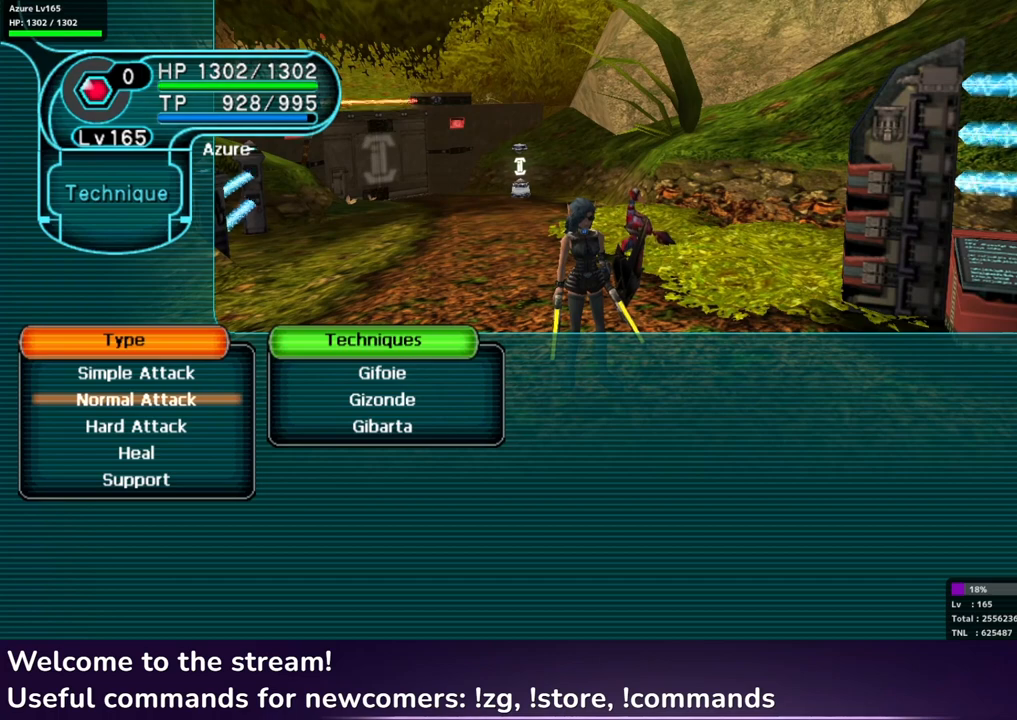
{"buttons": [], "left_stick": "center", "right_stick": "center", "events": []}
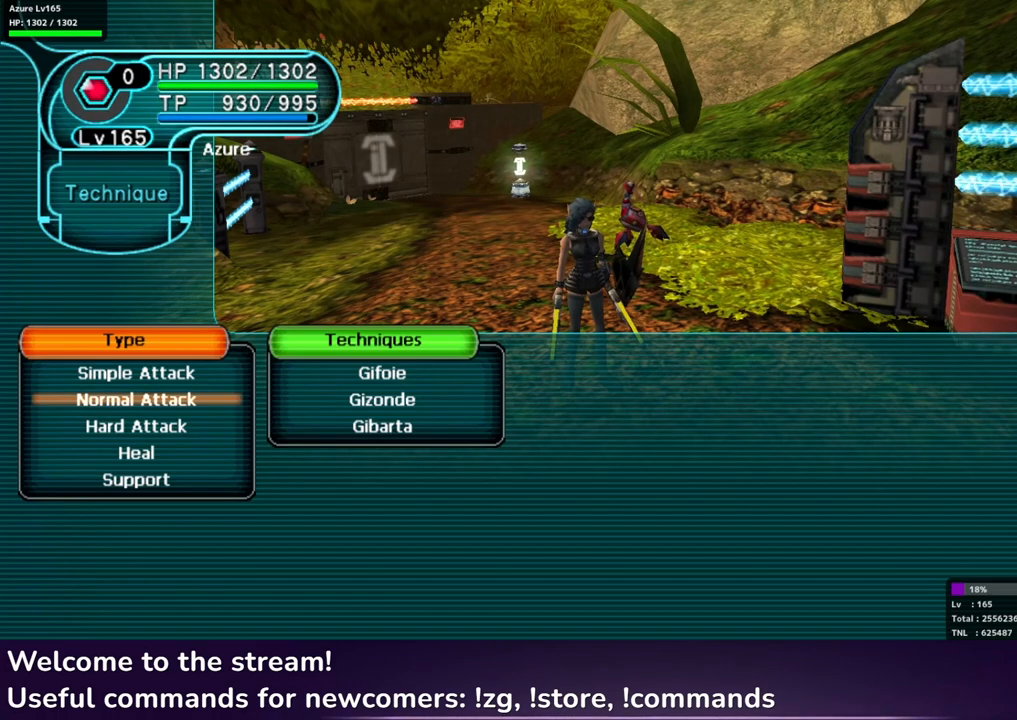
{"buttons": [], "left_stick": "center", "right_stick": "center", "events": []}
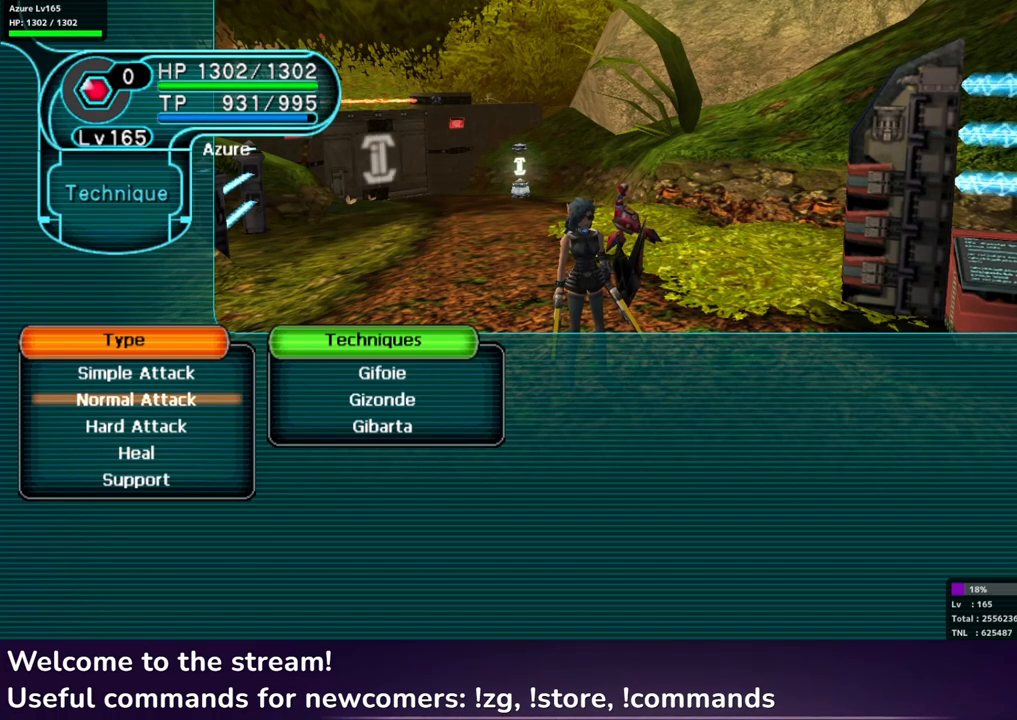
{"buttons": [], "left_stick": "center", "right_stick": "center", "events": []}
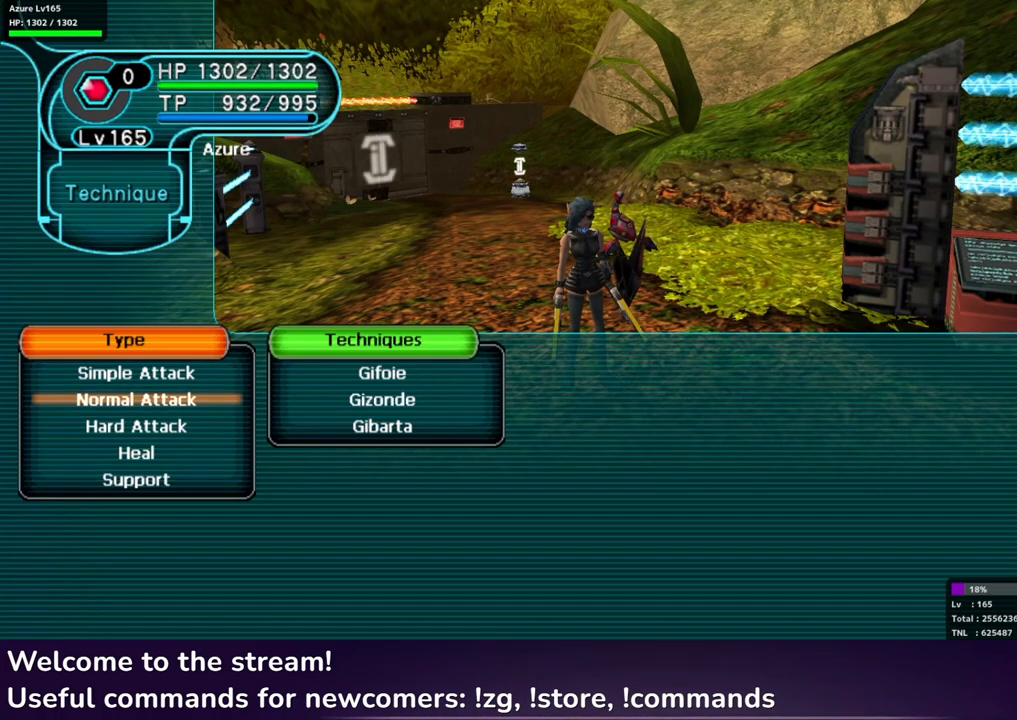
{"buttons": ["DPAD_UP"], "left_stick": "center", "right_stick": "center", "events": [[300, "DPAD_DOWN", "down"], [350, "DPAD_DOWN", "up"], [467, "DPAD_UP", "down"]]}